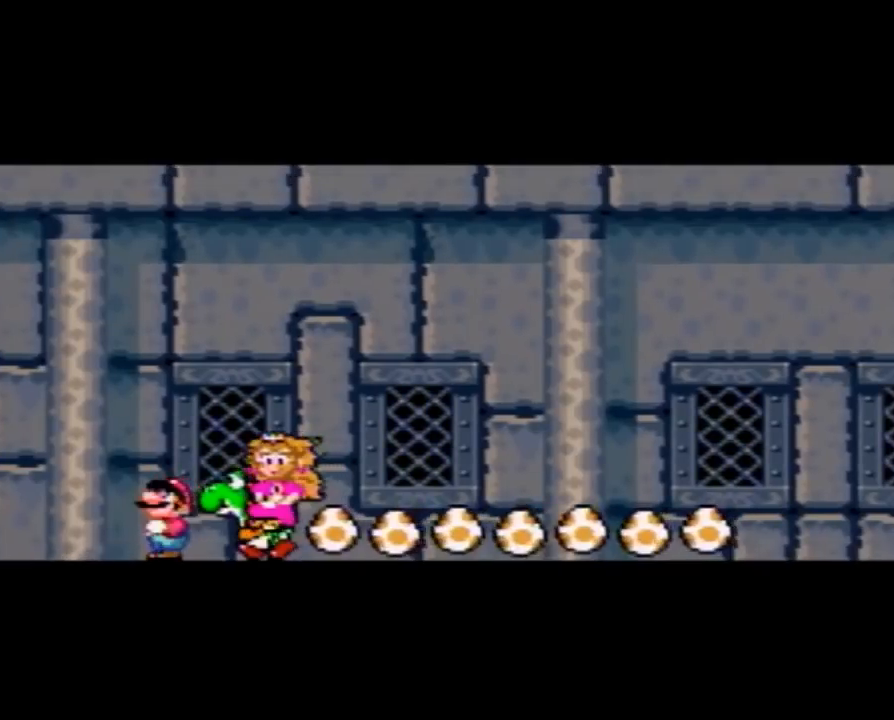
Gameplay with a controller (Nintendo layout); each line is a JSON object with the inputs held at the frame after it. "events" lists button and stick changes between this image and that frame as [ms after this image, input, new state], when the widget could be followed in between. Not read: L3 R3.
{"buttons": ["DPAD_UP"], "events": []}
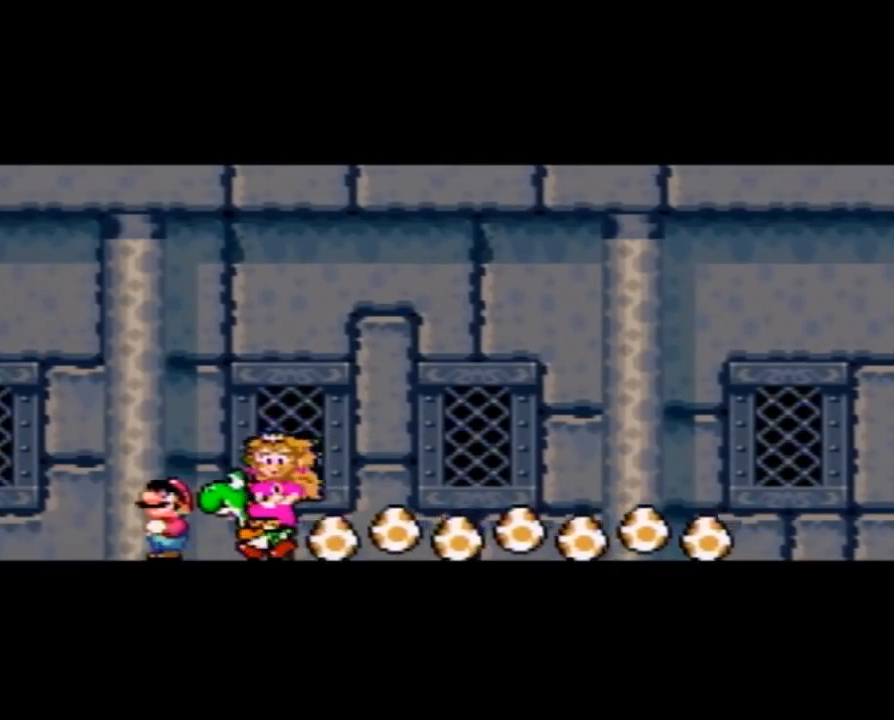
{"buttons": ["DPAD_UP"], "events": []}
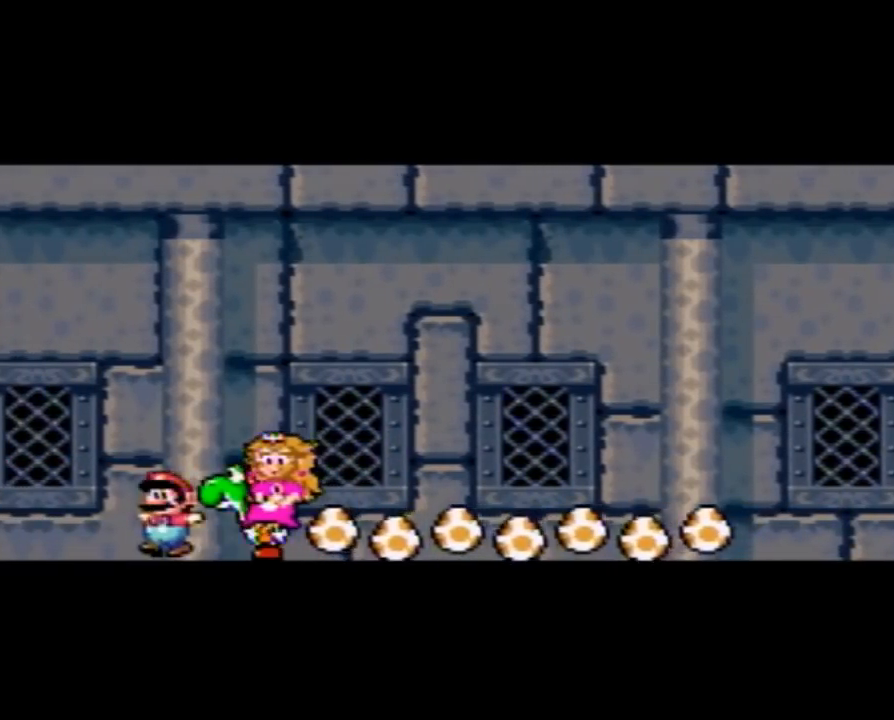
{"buttons": ["DPAD_UP"], "events": []}
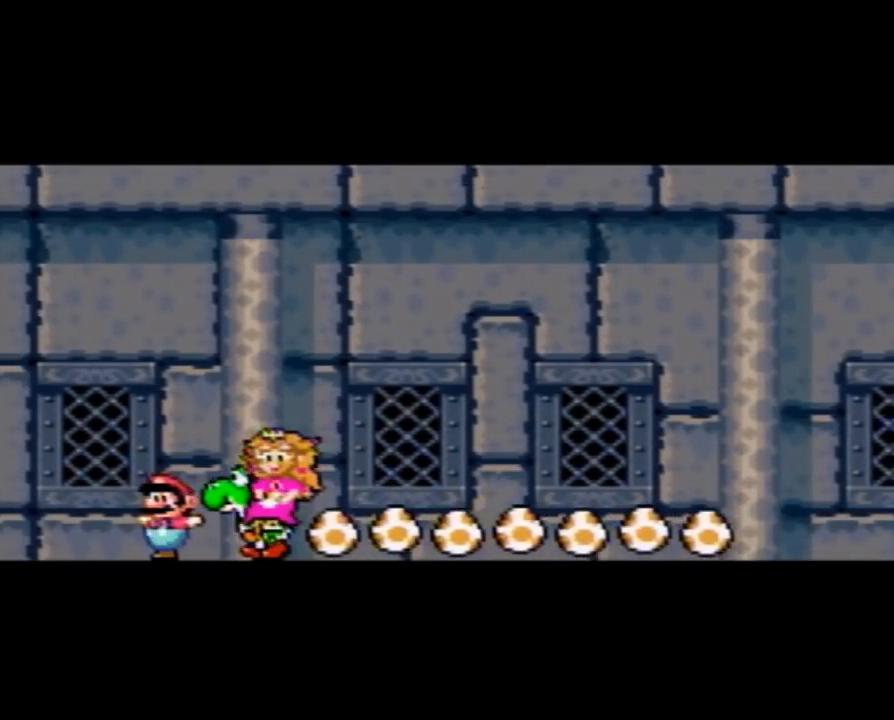
{"buttons": ["DPAD_UP"], "events": []}
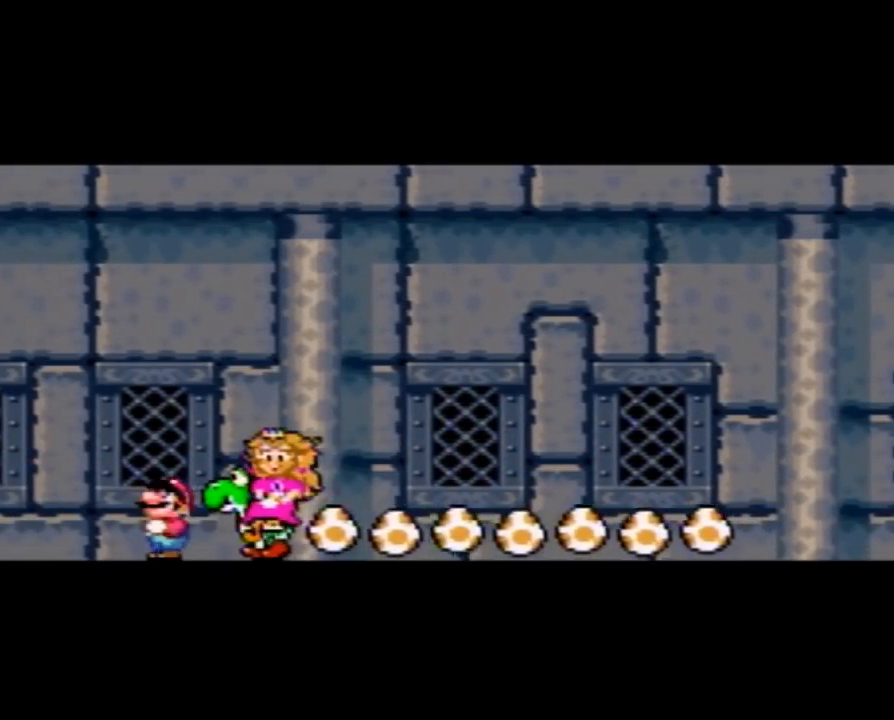
{"buttons": ["DPAD_UP"], "events": []}
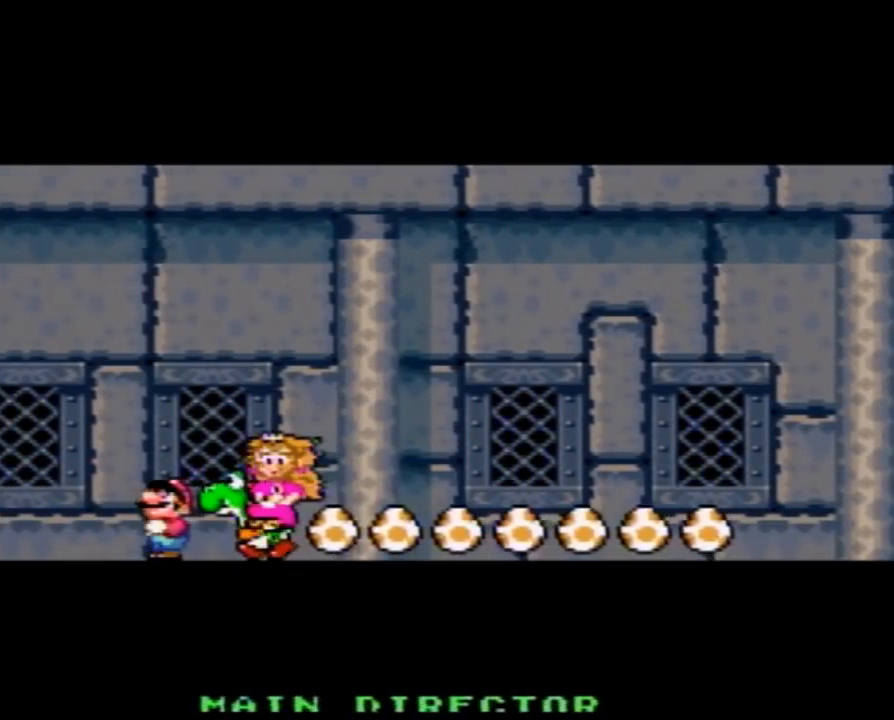
{"buttons": [], "events": [[83, "DPAD_UP", "up"]]}
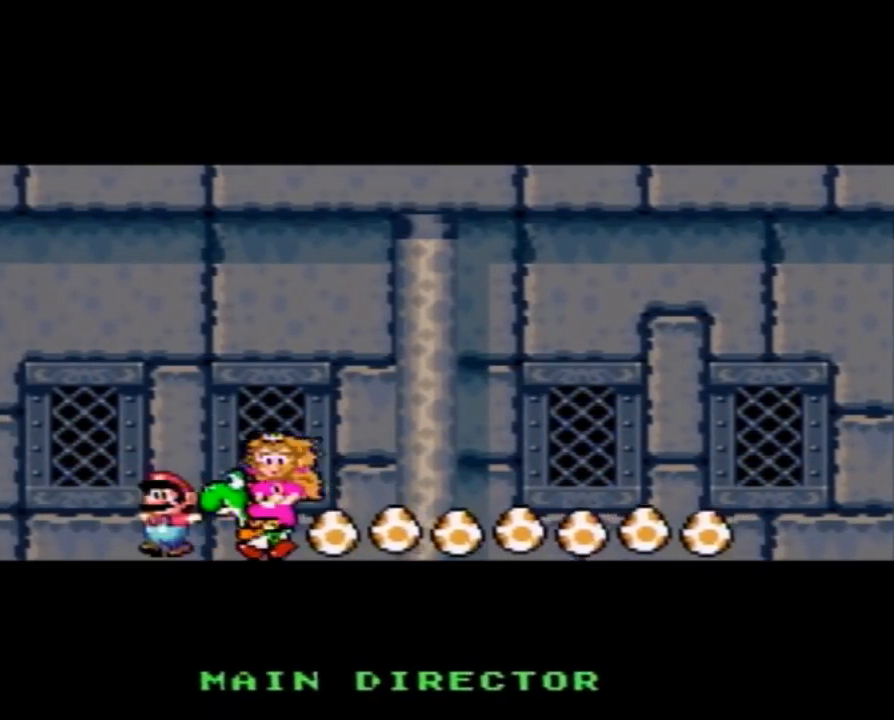
{"buttons": [], "events": []}
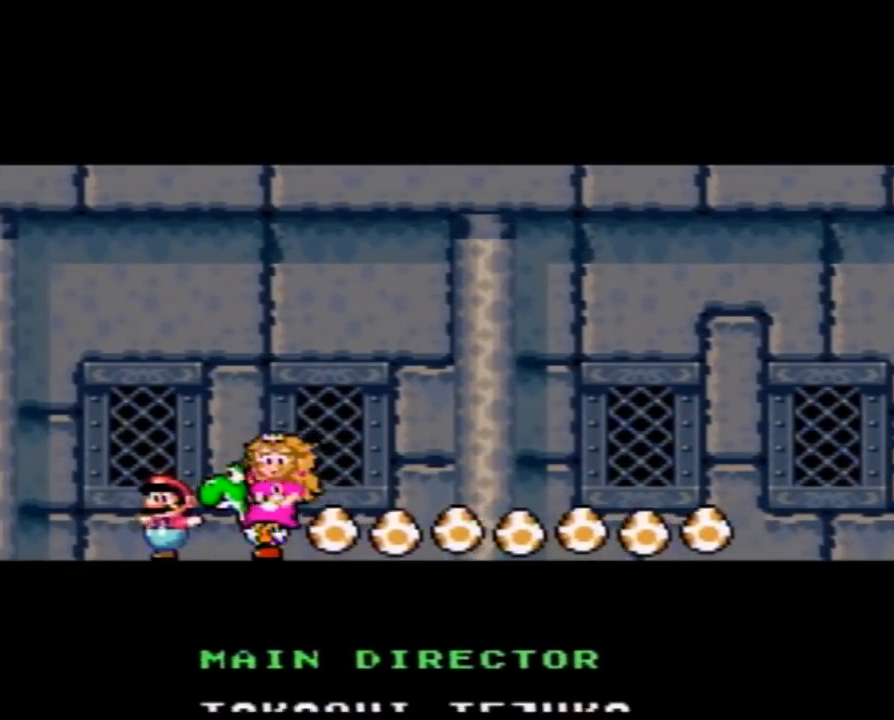
{"buttons": [], "events": []}
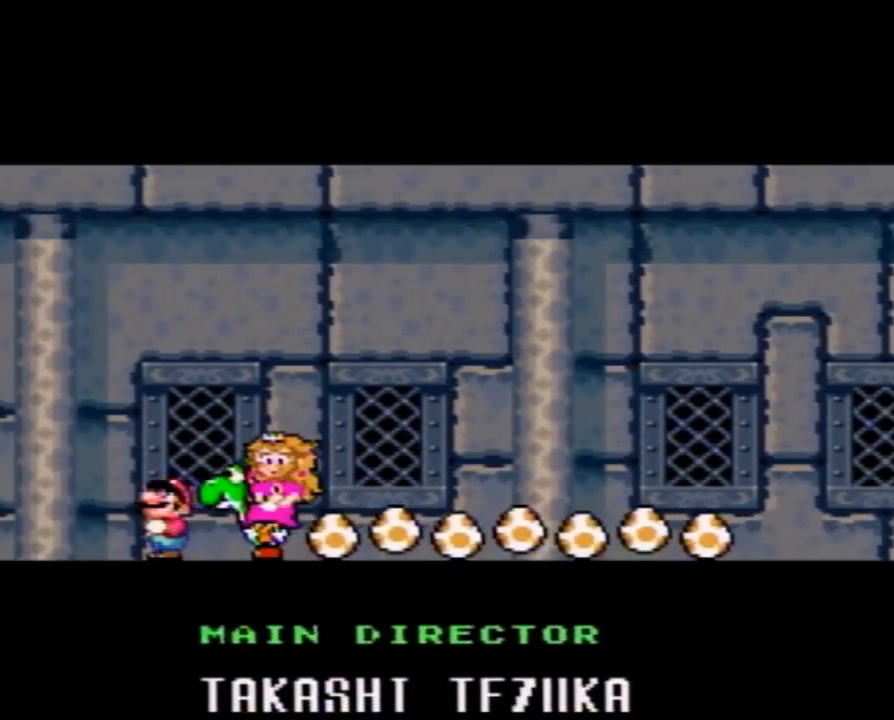
{"buttons": ["DPAD_DOWN"], "events": [[500, "DPAD_DOWN", "down"]]}
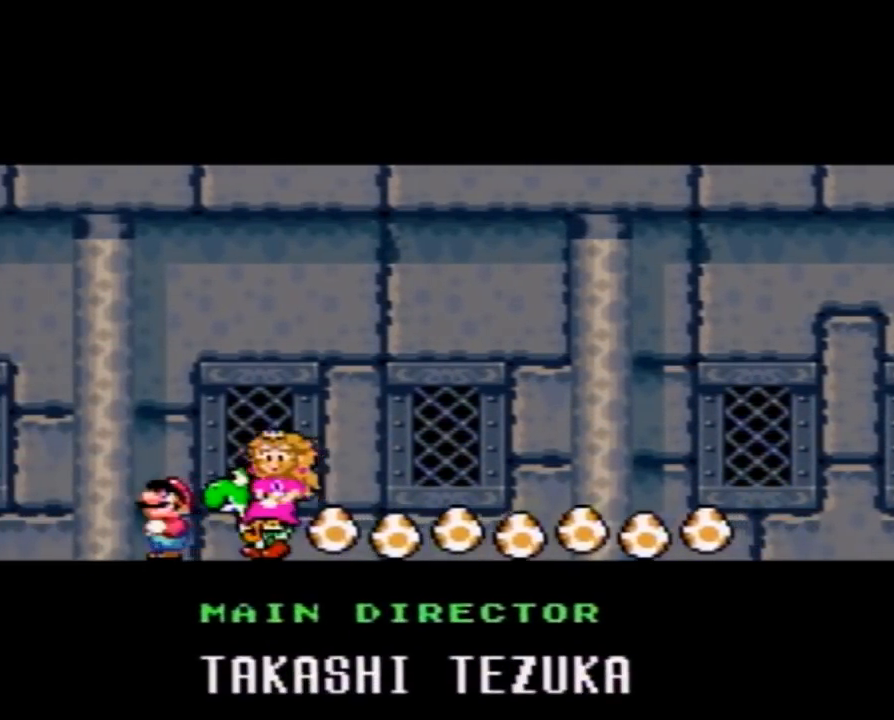
{"buttons": [], "events": [[217, "DPAD_DOWN", "up"], [283, "DPAD_UP", "down"], [467, "DPAD_UP", "up"]]}
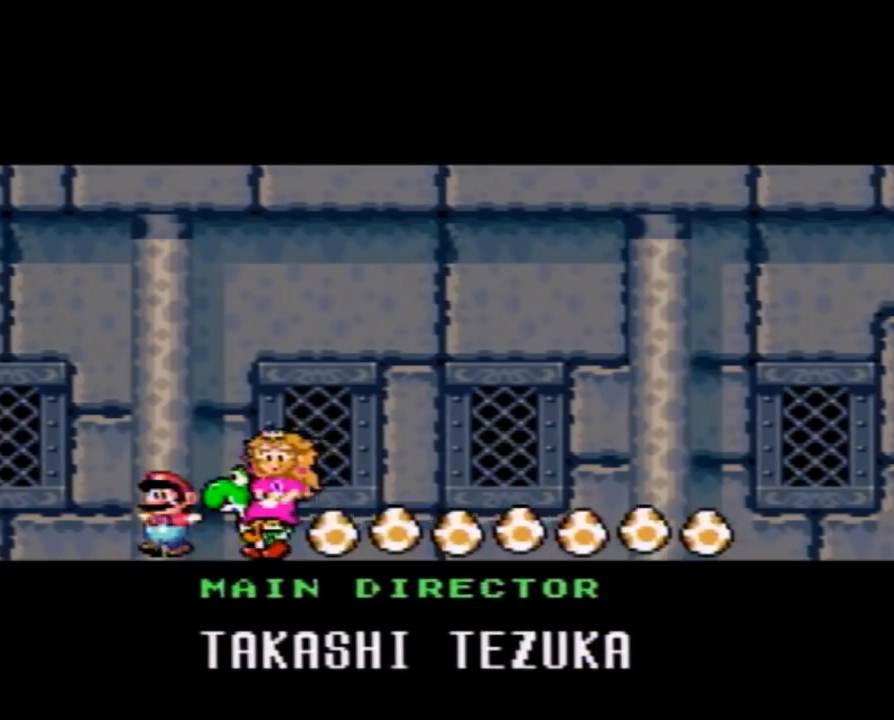
{"buttons": ["DPAD_UP", "DPAD_LEFT"], "events": [[50, "DPAD_LEFT", "down"], [50, "DPAD_UP", "down"], [217, "DPAD_UP", "up"], [283, "DPAD_DOWN", "down"], [283, "DPAD_LEFT", "up"], [367, "DPAD_DOWN", "up"], [367, "DPAD_UP", "down"], [500, "DPAD_LEFT", "down"]]}
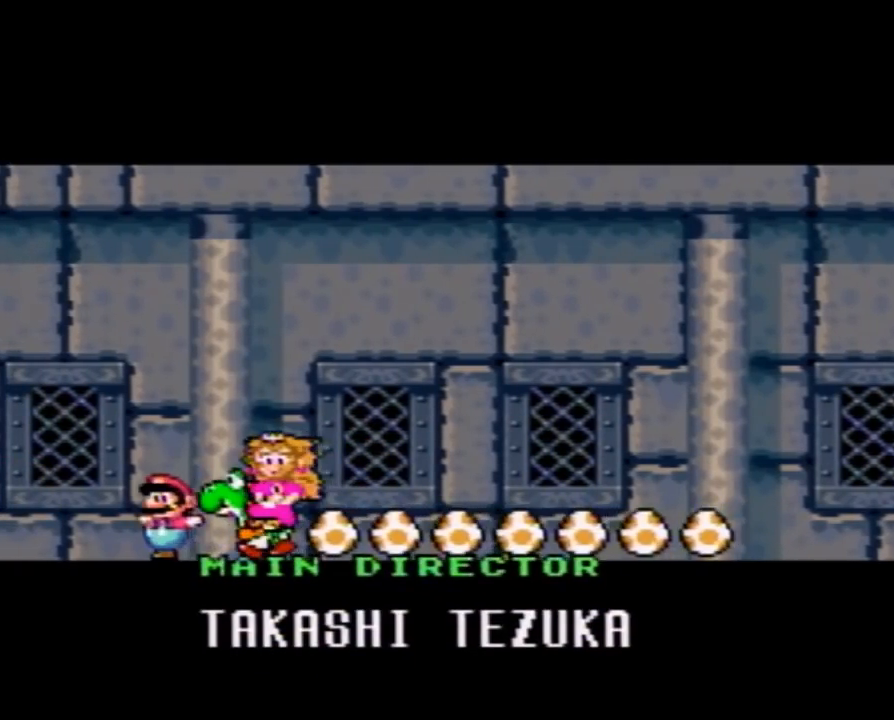
{"buttons": ["DPAD_DOWN"]}
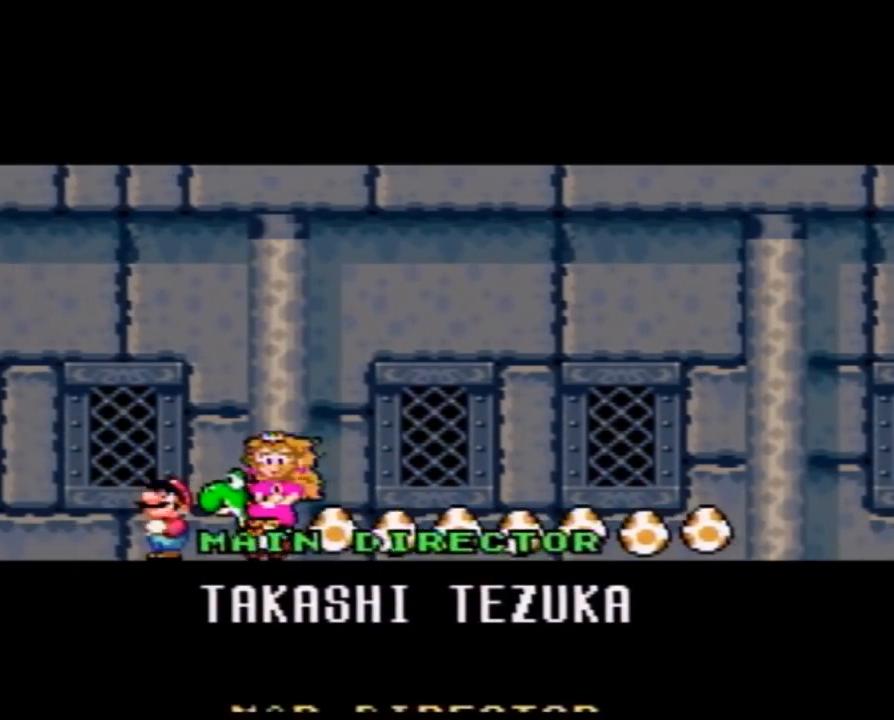
{"buttons": ["DPAD_UP", "DPAD_LEFT"], "events": [[50, "DPAD_DOWN", "up"], [50, "DPAD_UP", "down"], [117, "DPAD_LEFT", "down"], [183, "DPAD_UP", "up"], [250, "DPAD_DOWN", "down"], [250, "DPAD_LEFT", "up"], [367, "DPAD_DOWN", "up"], [367, "DPAD_UP", "down"], [433, "DPAD_LEFT", "down"]]}
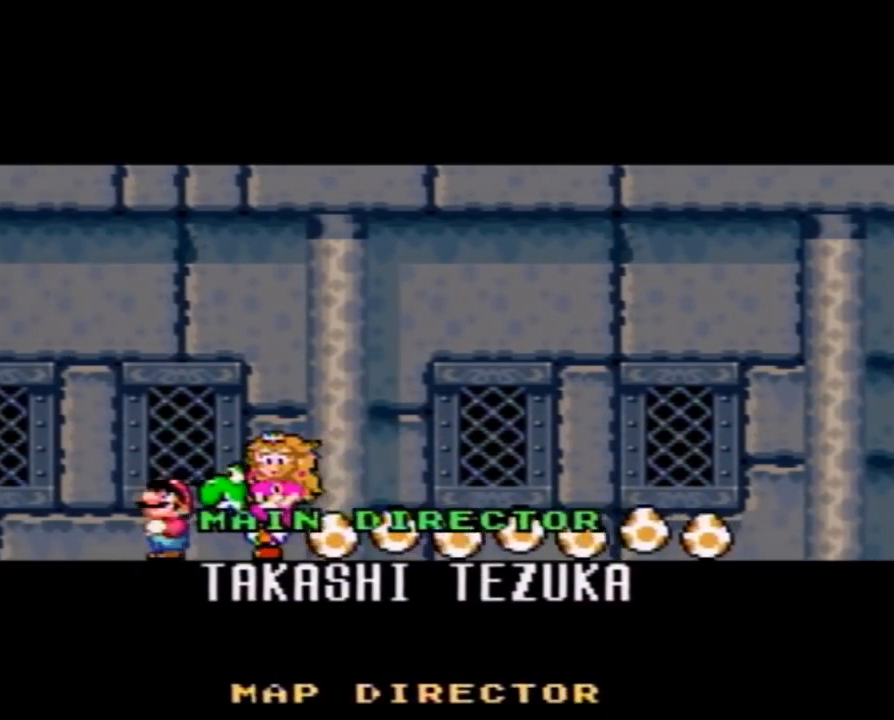
{"buttons": [], "events": [[33, "DPAD_LEFT", "up"], [50, "DPAD_LEFT", "down"], [50, "DPAD_UP", "up"], [83, "DPAD_DOWN", "down"], [83, "DPAD_LEFT", "up"], [183, "DPAD_DOWN", "up"], [183, "DPAD_UP", "down"], [333, "DPAD_UP", "up"], [367, "DPAD_LEFT", "down"], [400, "DPAD_LEFT", "up"]]}
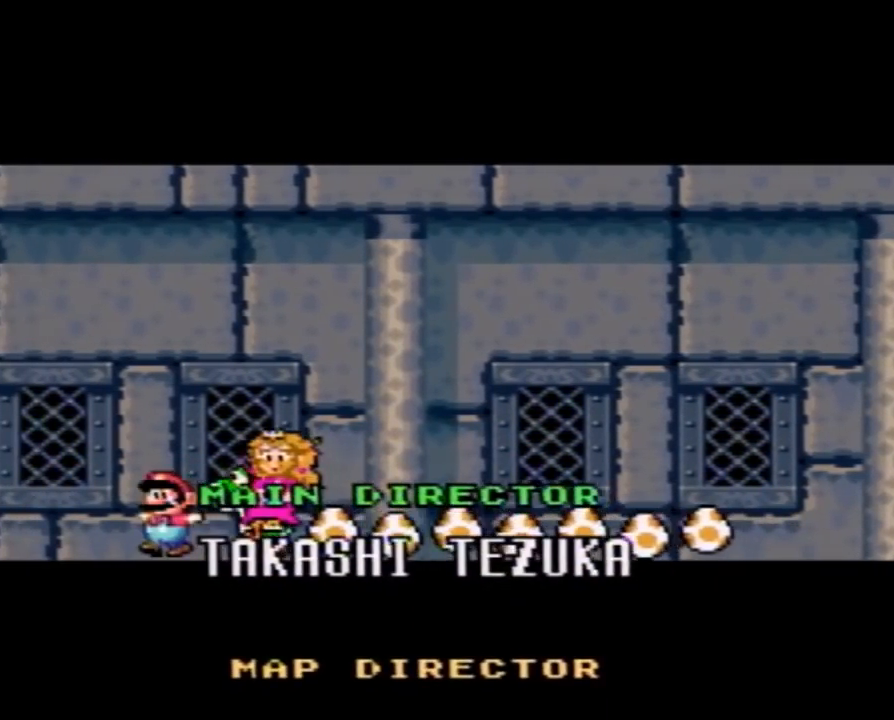
{"buttons": ["DPAD_DOWN"], "events": [[283, "DPAD_UP", "down"], [367, "DPAD_UP", "up"], [400, "DPAD_DOWN", "down"]]}
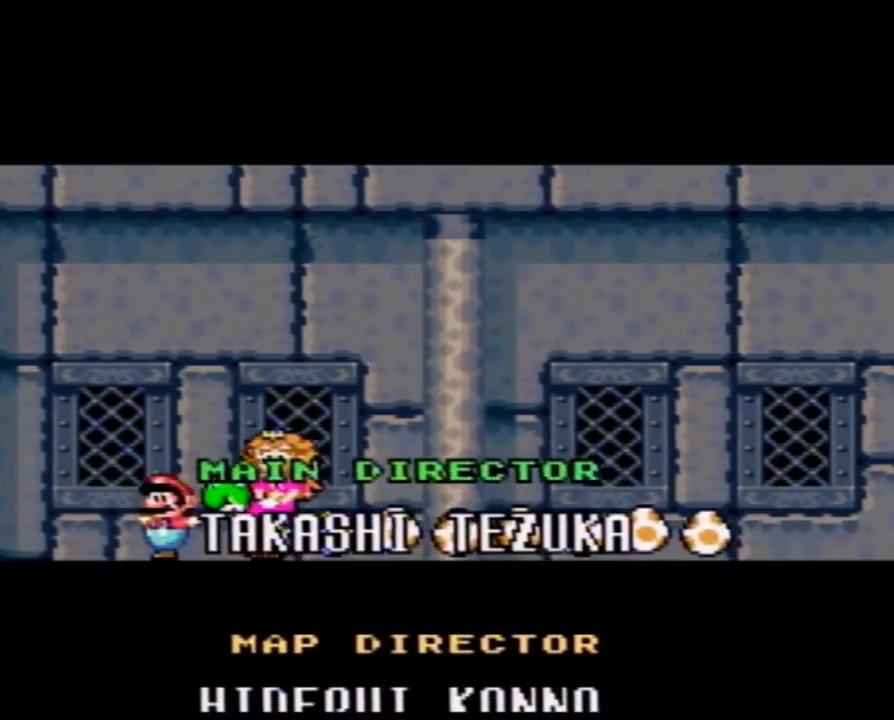
{"buttons": ["DPAD_DOWN"], "events": [[33, "DPAD_DOWN", "up"], [67, "DPAD_UP", "down"], [83, "DPAD_UP", "up"], [117, "DPAD_DOWN", "down"], [183, "DPAD_DOWN", "up"], [183, "DPAD_LEFT", "down"], [217, "DPAD_LEFT", "up"], [217, "DPAD_UP", "down"], [283, "DPAD_LEFT", "down"], [283, "DPAD_UP", "up"], [317, "DPAD_DOWN", "down"], [317, "DPAD_LEFT", "up"], [367, "DPAD_DOWN", "up"], [367, "DPAD_UP", "down"], [433, "DPAD_LEFT", "down"], [433, "DPAD_UP", "up"], [467, "DPAD_DOWN", "down"], [467, "DPAD_LEFT", "up"]]}
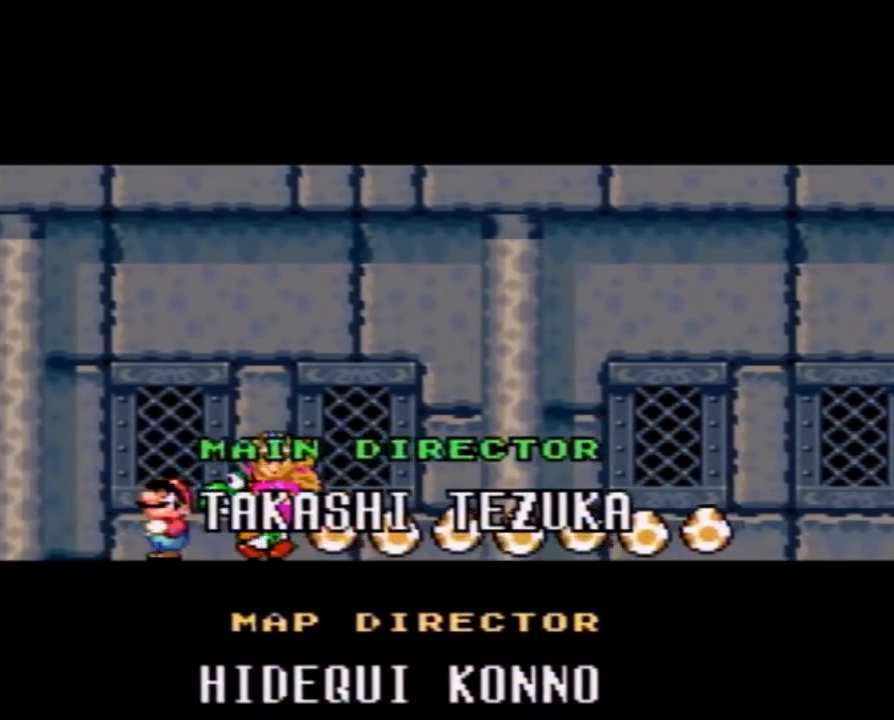
{"buttons": ["DPAD_DOWN"], "events": [[33, "DPAD_DOWN", "up"], [33, "DPAD_UP", "down"], [83, "DPAD_UP", "up"], [117, "DPAD_DOWN", "down"], [183, "DPAD_DOWN", "up"], [183, "DPAD_LEFT", "down"], [183, "DPAD_UP", "down"], [217, "DPAD_LEFT", "up"], [250, "DPAD_UP", "up"], [283, "DPAD_DOWN", "down"], [333, "DPAD_DOWN", "up"], [367, "DPAD_DOWN", "down"]]}
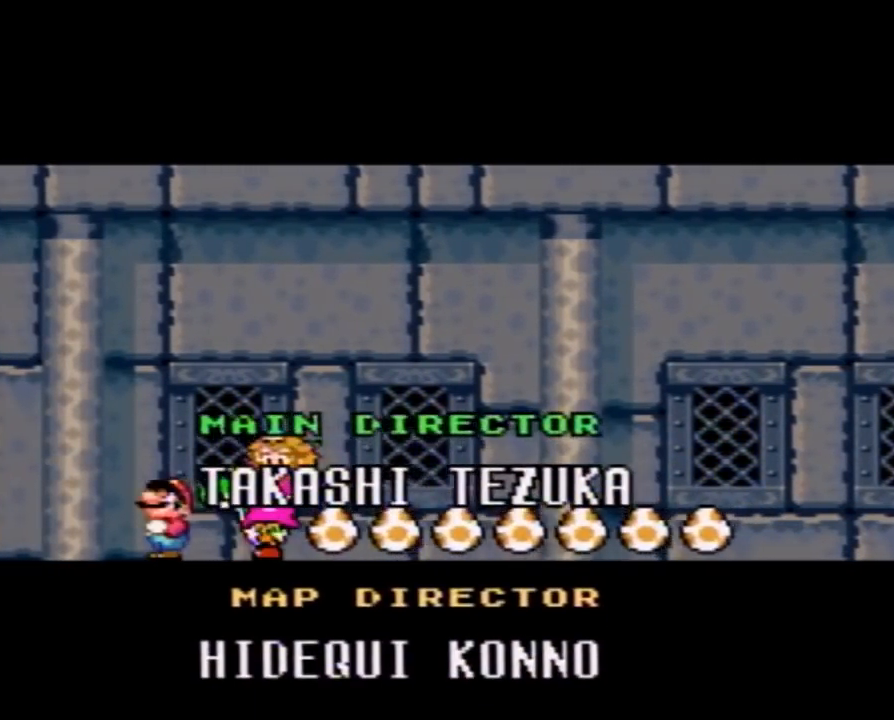
{"buttons": [], "events": [[33, "DPAD_DOWN", "up"], [50, "DPAD_RIGHT", "down"], [83, "DPAD_RIGHT", "up"], [150, "DPAD_RIGHT", "down"], [183, "DPAD_DOWN", "down"], [217, "DPAD_RIGHT", "up"], [367, "DPAD_DOWN", "up"]]}